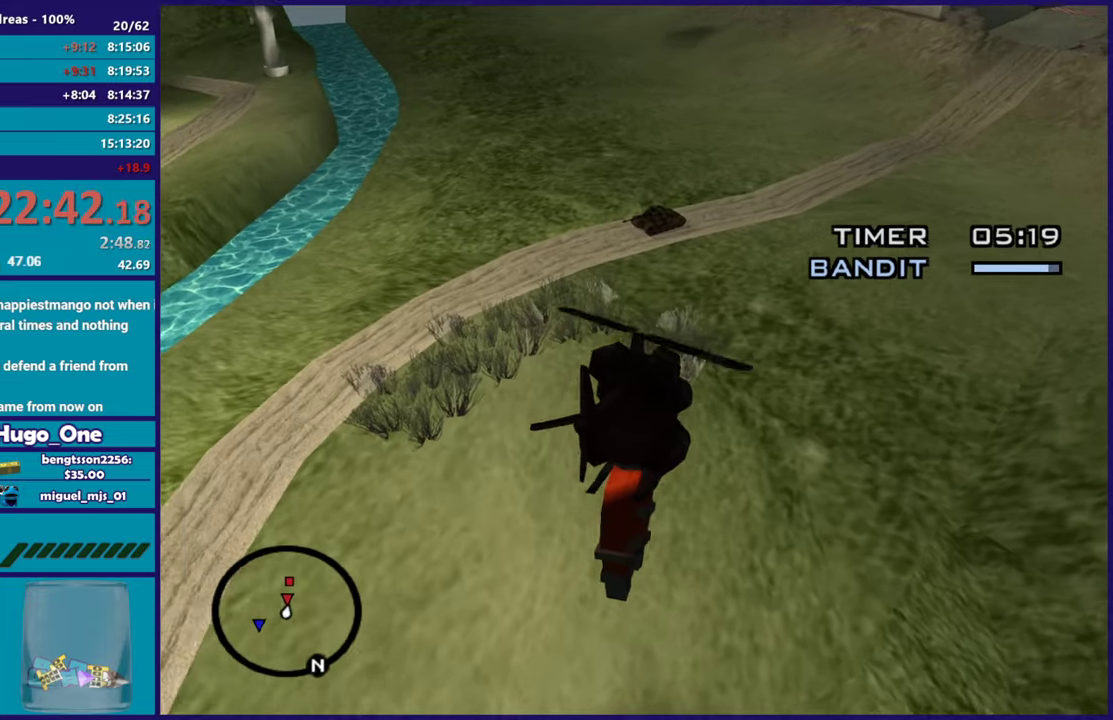
Gameplay with a controller (Xbox layout); each line is a JSON object with the inputs held at the frame after it. "events" lists button and stick changes between this image and that frame as [ms after this image, input, new state], when the widget could be followed in between.
{"buttons": ["L2"], "left_stick": "down", "right_stick": "left", "events": [[116, "right_stick", "left"], [166, "right_stick", "center"], [217, "R2", "up"], [250, "left_stick", "left"], [333, "left_stick", "down-left"], [383, "left_stick", "down"], [433, "right_stick", "left"], [450, "L2", "down"]]}
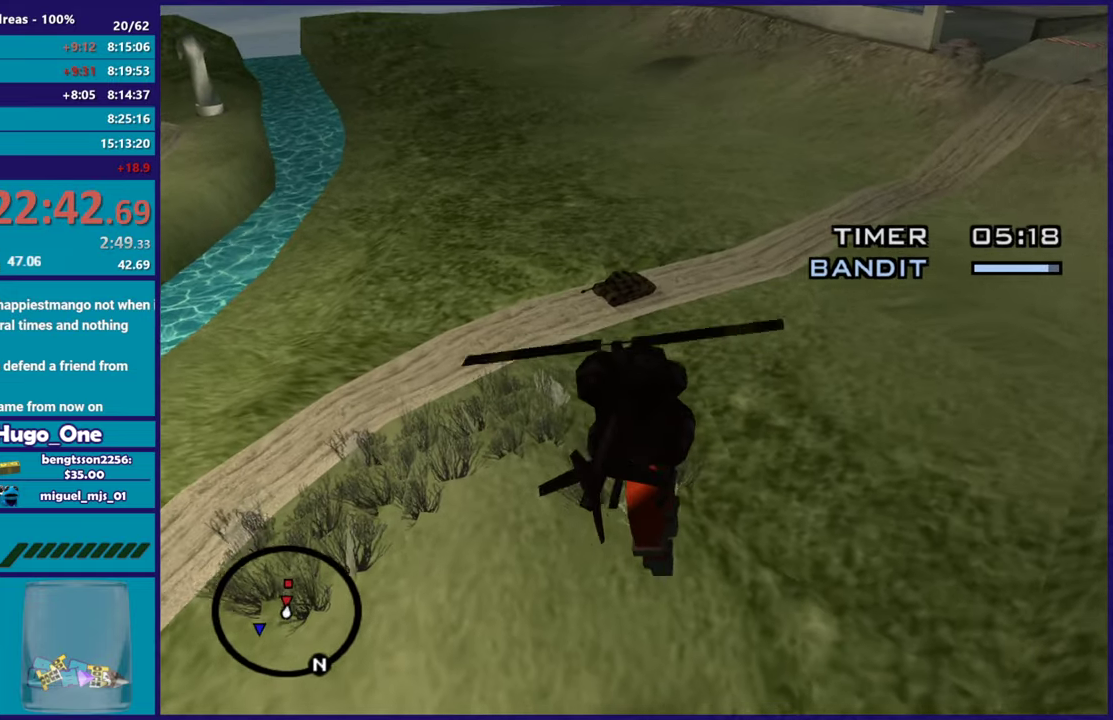
{"buttons": [], "left_stick": "down-left", "right_stick": "left", "events": [[67, "left_stick", "down-left"], [401, "L2", "up"]]}
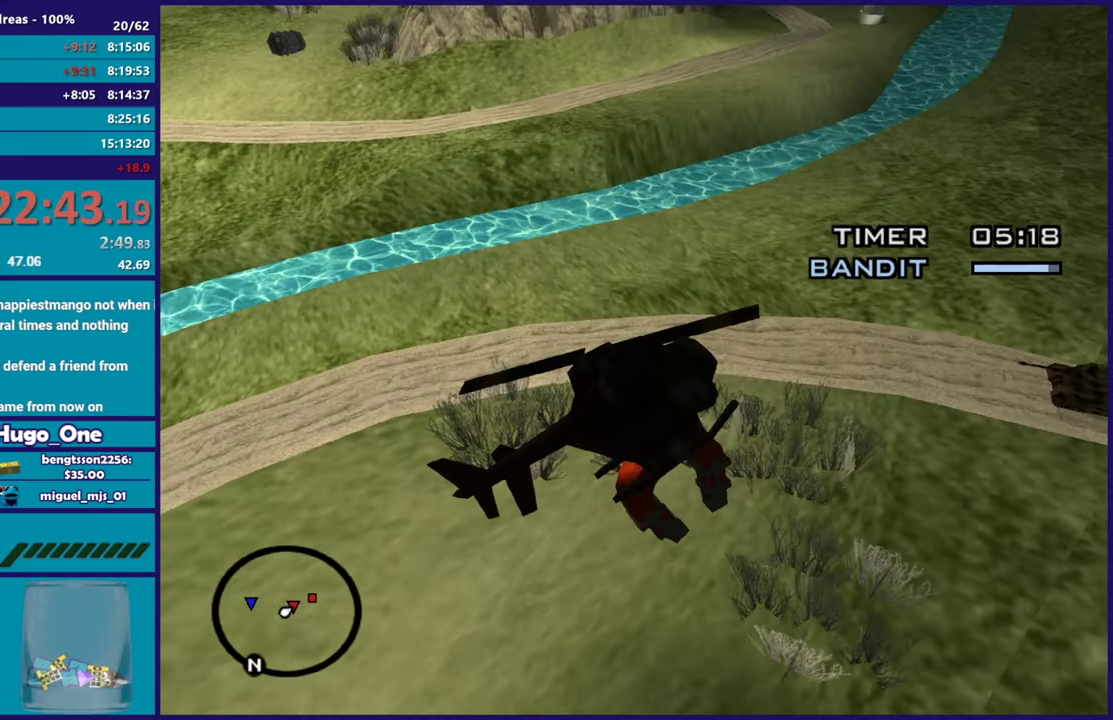
{"buttons": ["L1", "R2"], "left_stick": "left", "right_stick": "up-left", "events": [[16, "L1", "down"], [133, "left_stick", "left"], [467, "R2", "down"], [483, "right_stick", "up-left"]]}
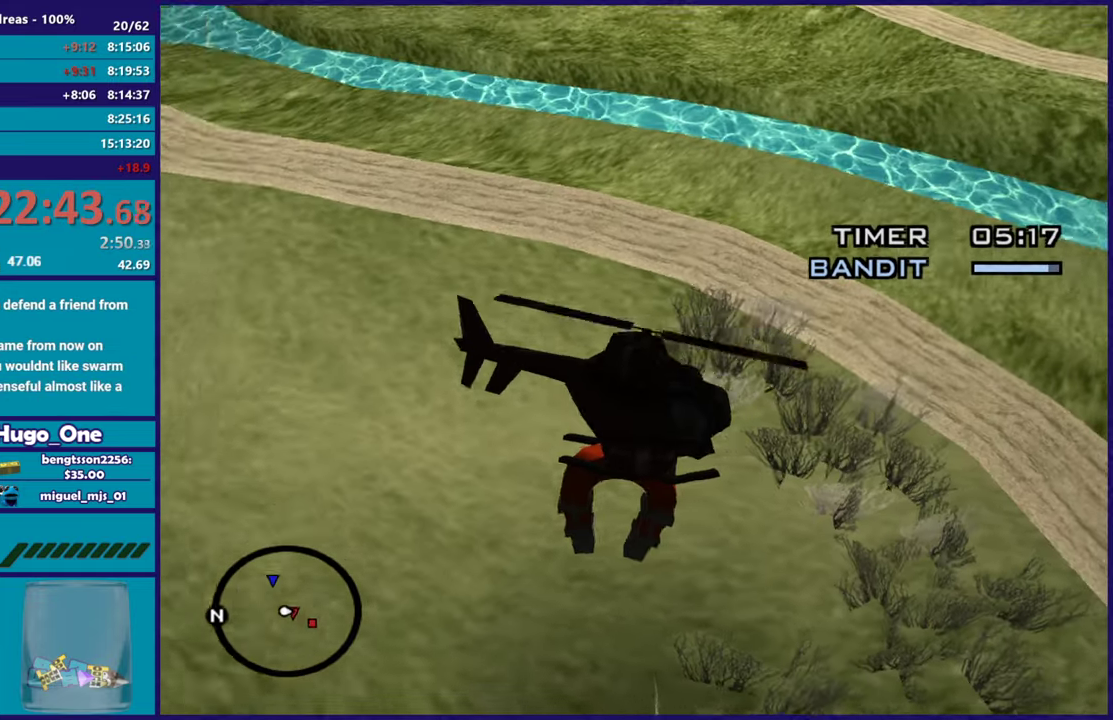
{"buttons": ["R2"], "left_stick": "left", "right_stick": "up-left", "events": [[501, "L1", "up"]]}
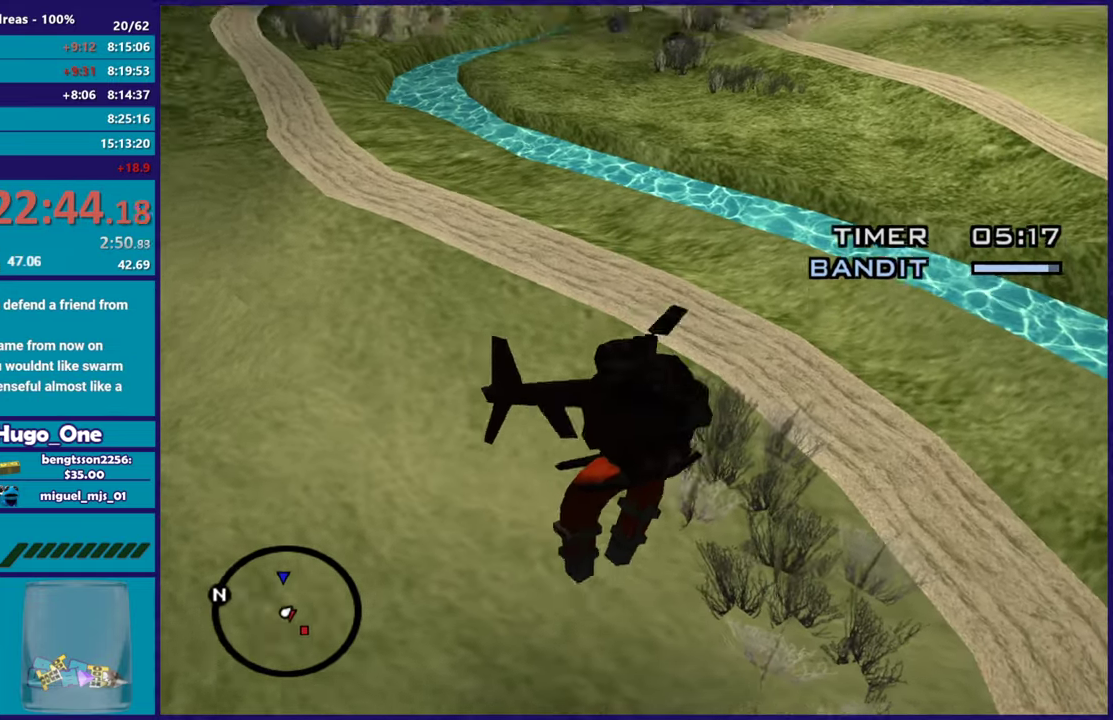
{"buttons": ["R2"], "left_stick": "left", "right_stick": "center", "events": [[367, "R2", "up"], [450, "right_stick", "center"], [500, "R2", "down"]]}
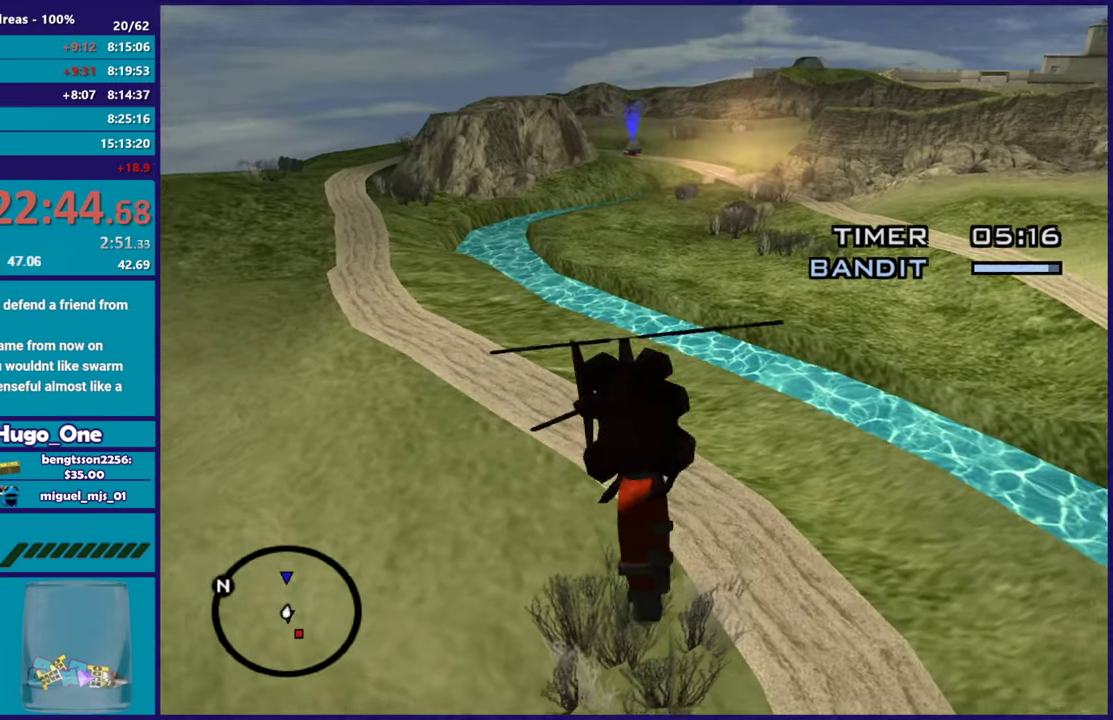
{"buttons": ["R2"], "left_stick": "up", "right_stick": "center"}
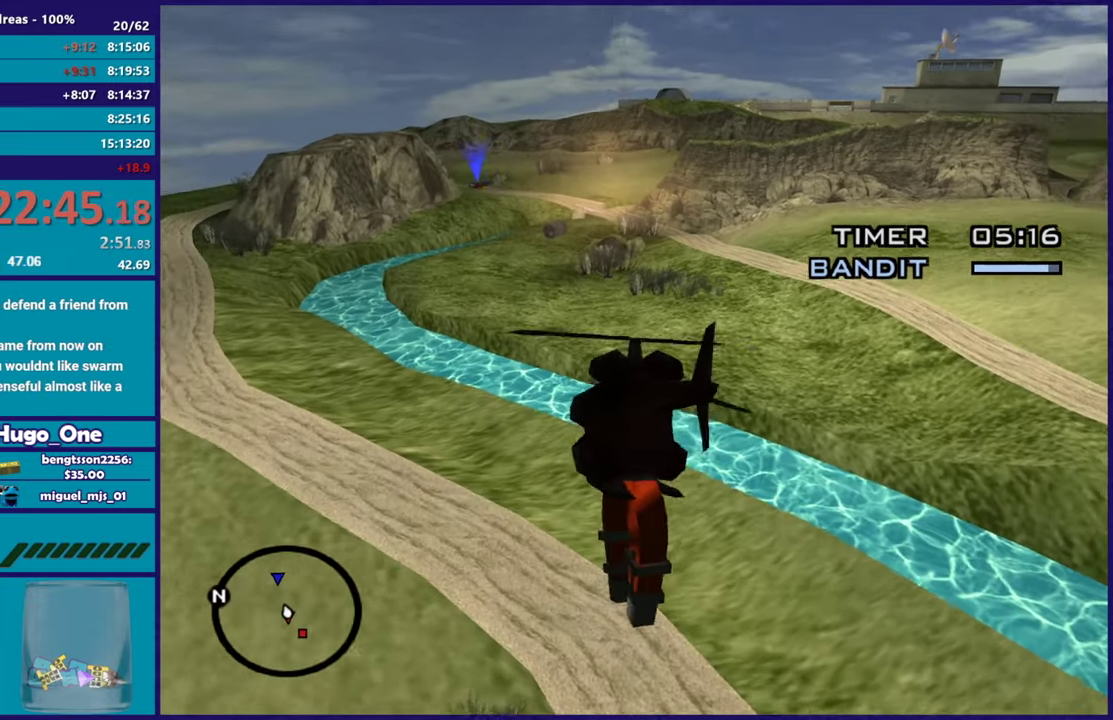
{"buttons": ["R2"], "left_stick": "up-right", "right_stick": "down-left"}
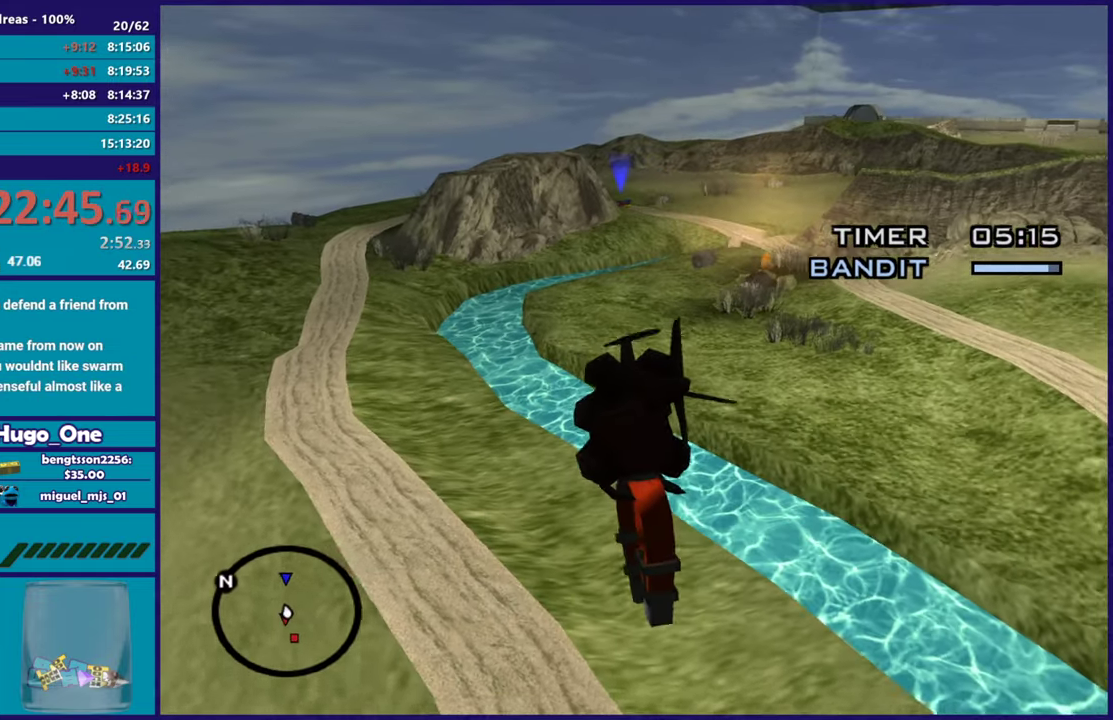
{"buttons": ["R2"], "left_stick": "up", "right_stick": "center", "events": [[17, "right_stick", "center"], [167, "right_stick", "left"], [217, "right_stick", "down-left"], [284, "left_stick", "up"], [401, "right_stick", "center"]]}
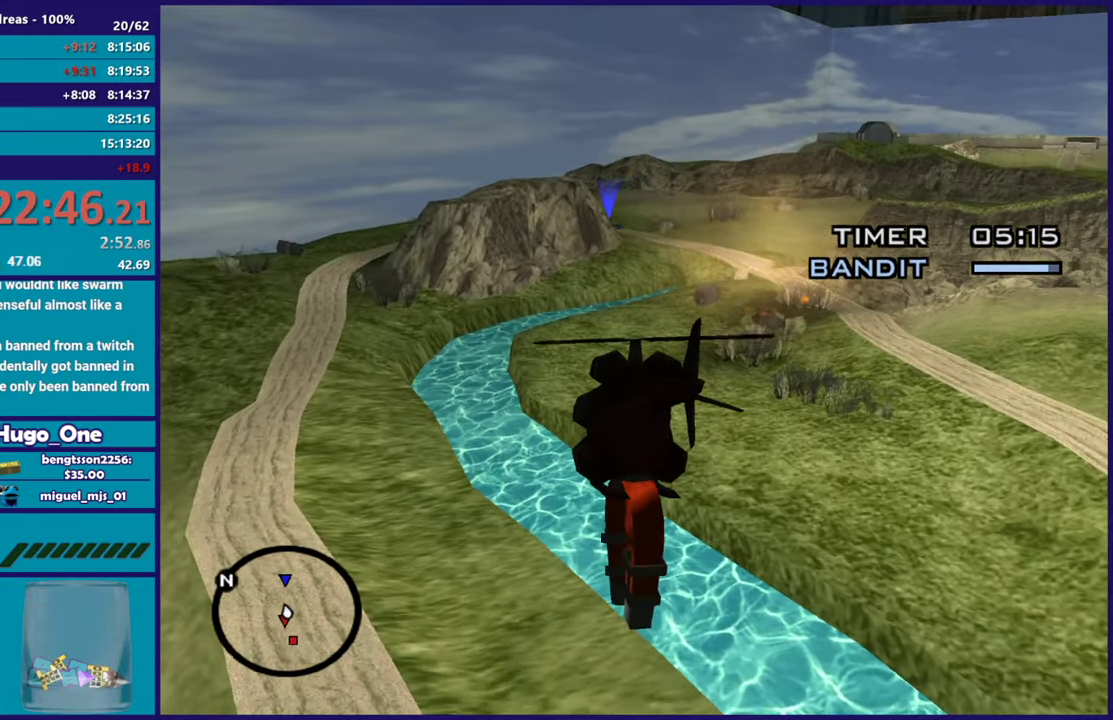
{"buttons": ["R2"], "left_stick": "up-left", "right_stick": "center"}
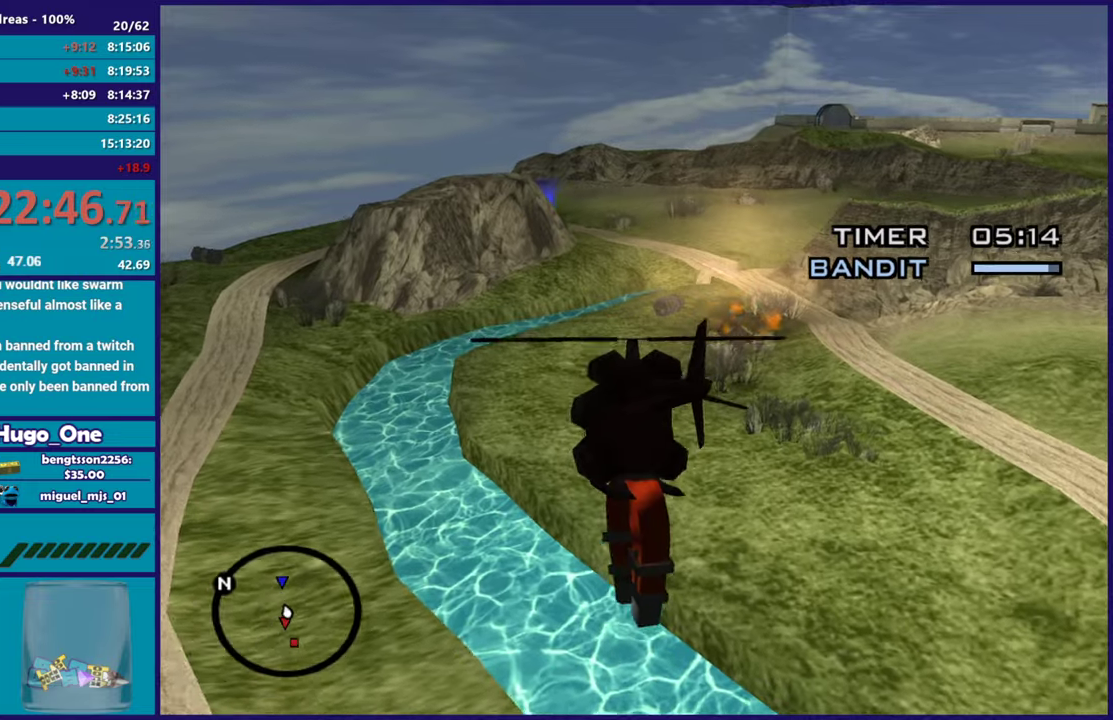
{"buttons": ["R2"], "left_stick": "up", "right_stick": "down-left", "events": [[17, "right_stick", "down-left"], [34, "left_stick", "up"], [84, "left_stick", "up-right"], [351, "left_stick", "up"]]}
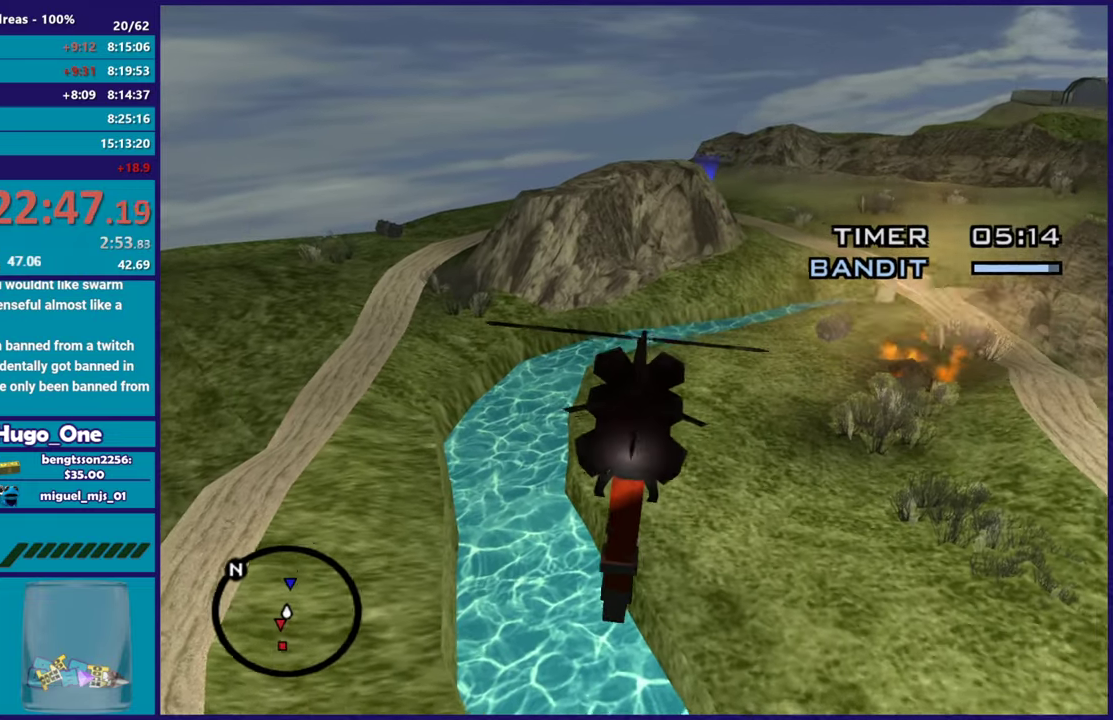
{"buttons": [], "left_stick": "up", "right_stick": "down-left", "events": [[100, "left_stick", "up-right"], [133, "R2", "up"], [450, "left_stick", "up"]]}
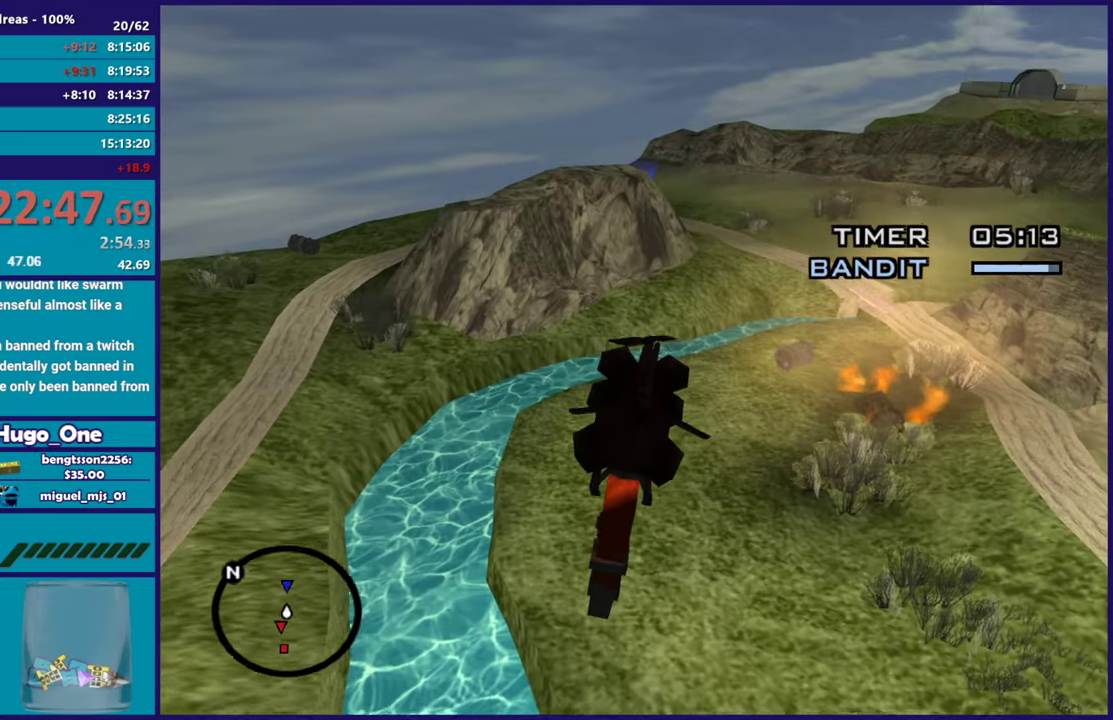
{"buttons": ["L2"], "left_stick": "up", "right_stick": "center", "events": [[17, "R2", "down"], [34, "right_stick", "center"], [84, "left_stick", "up-left"], [217, "R2", "up"], [217, "left_stick", "up"], [367, "L2", "down"]]}
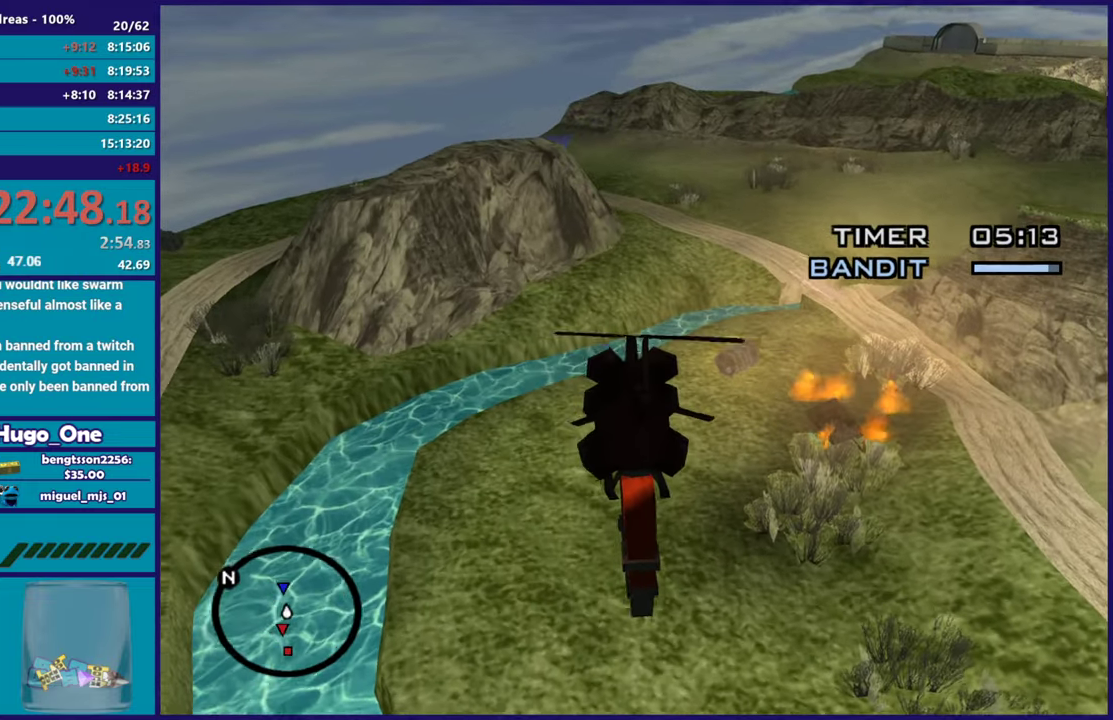
{"buttons": ["L2"], "left_stick": "up", "right_stick": "center", "events": []}
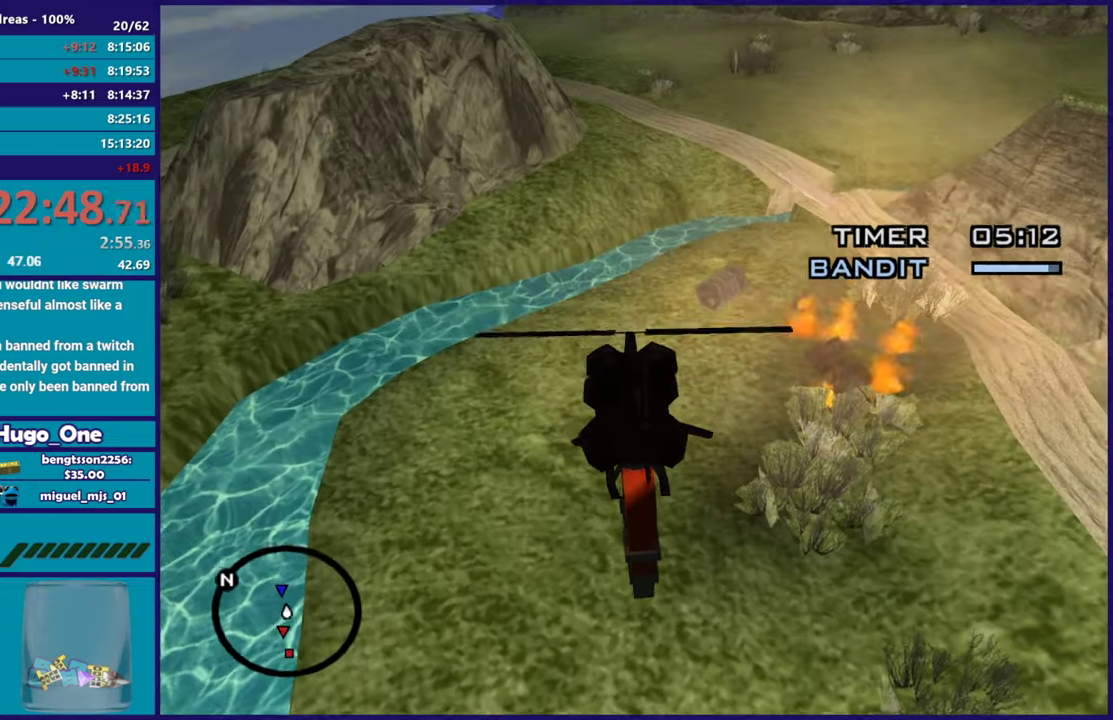
{"buttons": ["R2"], "left_stick": "up-right", "right_stick": "center", "events": [[100, "left_stick", "up-right"], [351, "L2", "up"], [401, "R2", "down"]]}
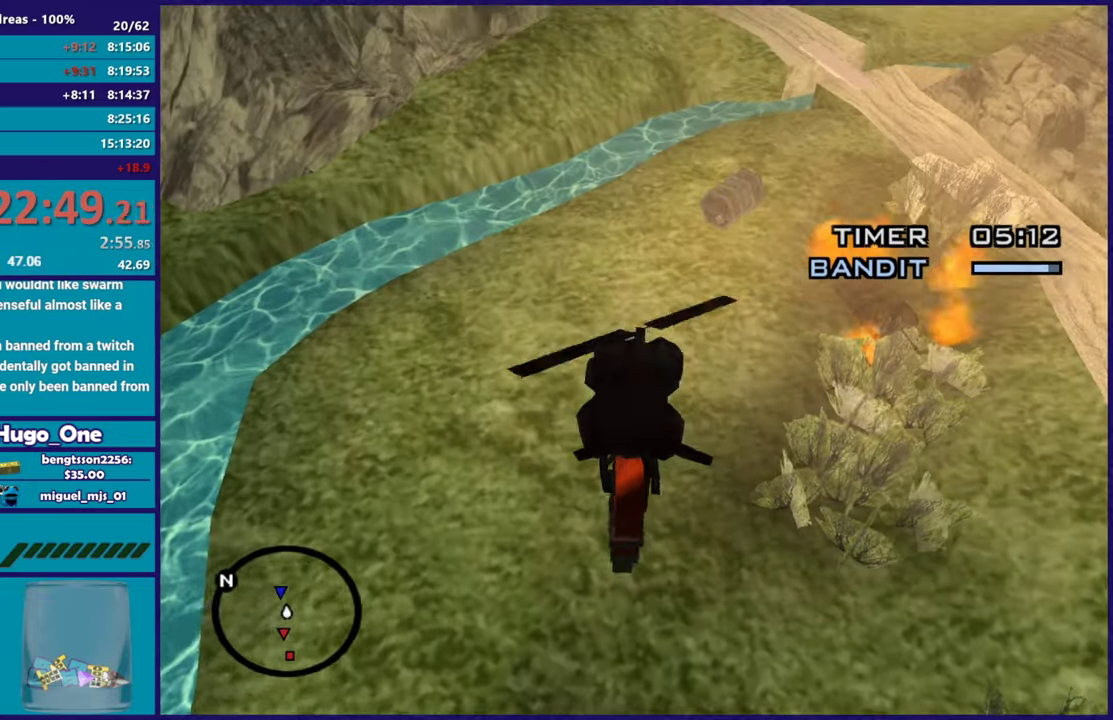
{"buttons": [], "left_stick": "up", "right_stick": "center", "events": [[33, "left_stick", "right"], [250, "left_stick", "up-right"], [300, "left_stick", "up"], [383, "R2", "up"]]}
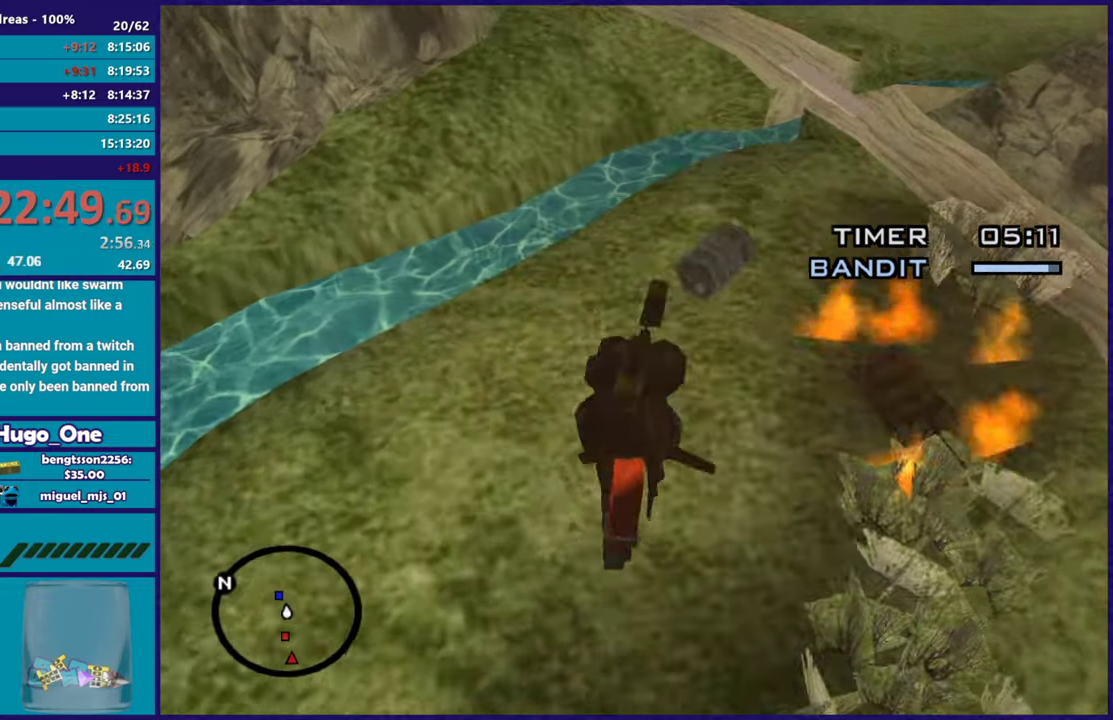
{"buttons": ["L2"], "left_stick": "down", "right_stick": "center", "events": [[17, "left_stick", "up-right"], [84, "R2", "down"], [150, "R2", "up"], [167, "left_stick", "down"], [250, "L2", "down"]]}
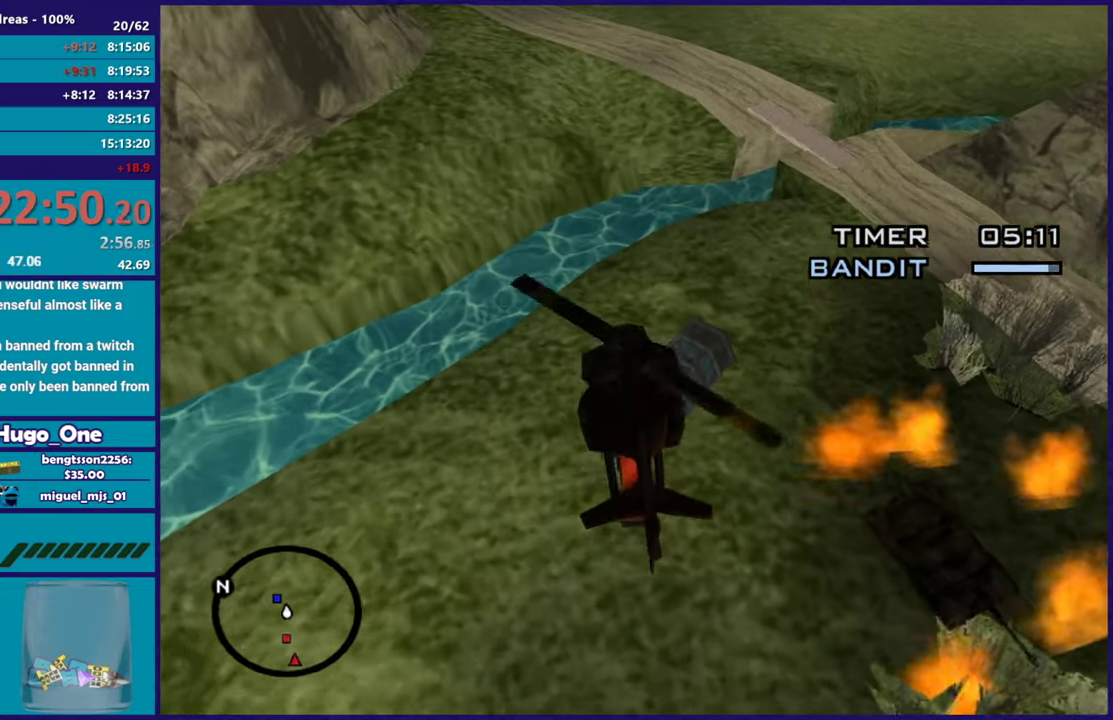
{"buttons": ["L2"], "left_stick": "down", "right_stick": "center", "events": []}
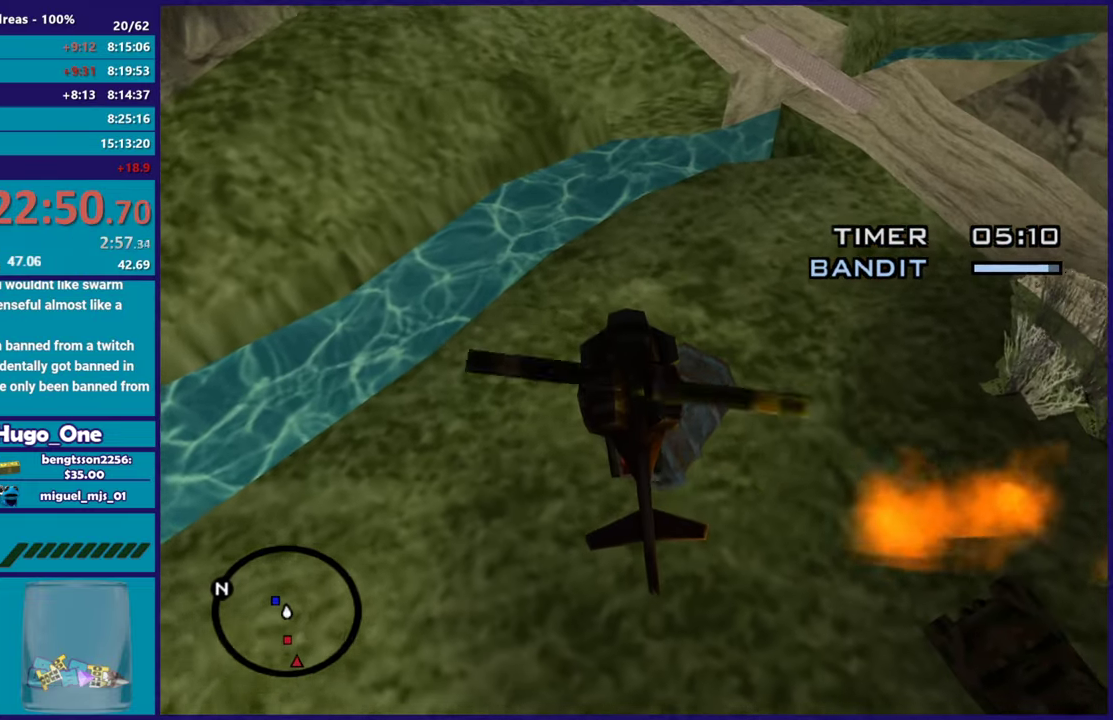
{"buttons": ["L1"], "left_stick": "down-left", "right_stick": "center", "events": [[67, "L2", "up"], [150, "X", "down"], [334, "X", "up"], [434, "L1", "down"], [484, "left_stick", "down-left"]]}
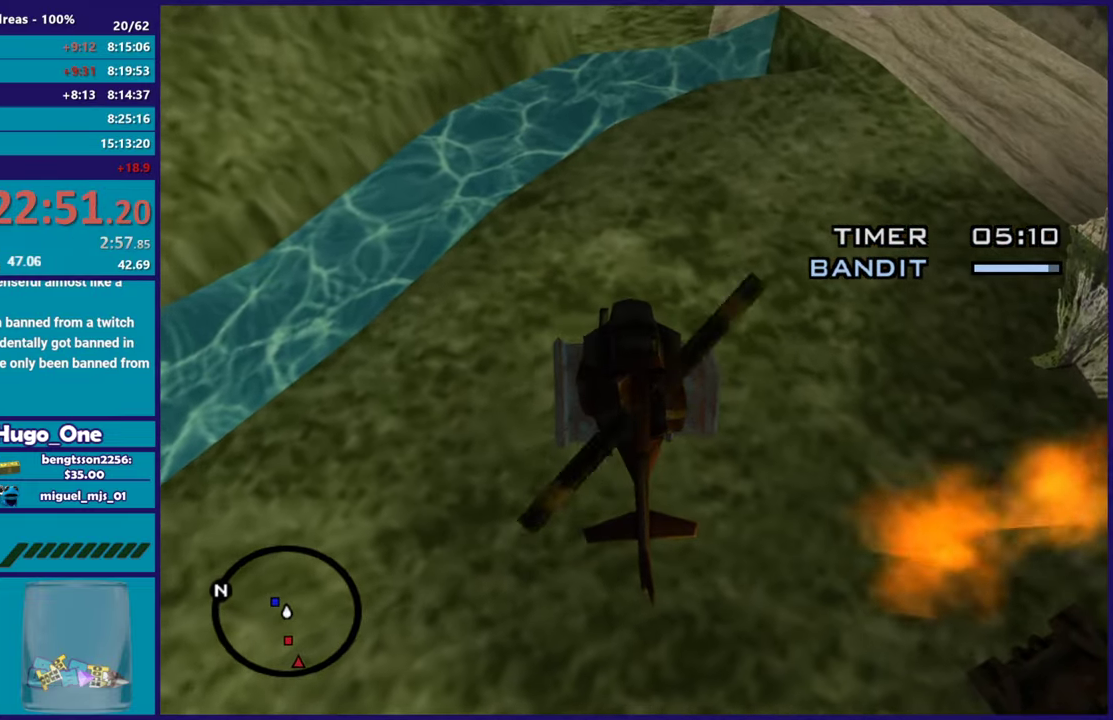
{"buttons": ["L1", "R2"], "left_stick": "left", "right_stick": "up-left", "events": [[50, "R2", "down"], [83, "right_stick", "up-left"], [183, "left_stick", "left"]]}
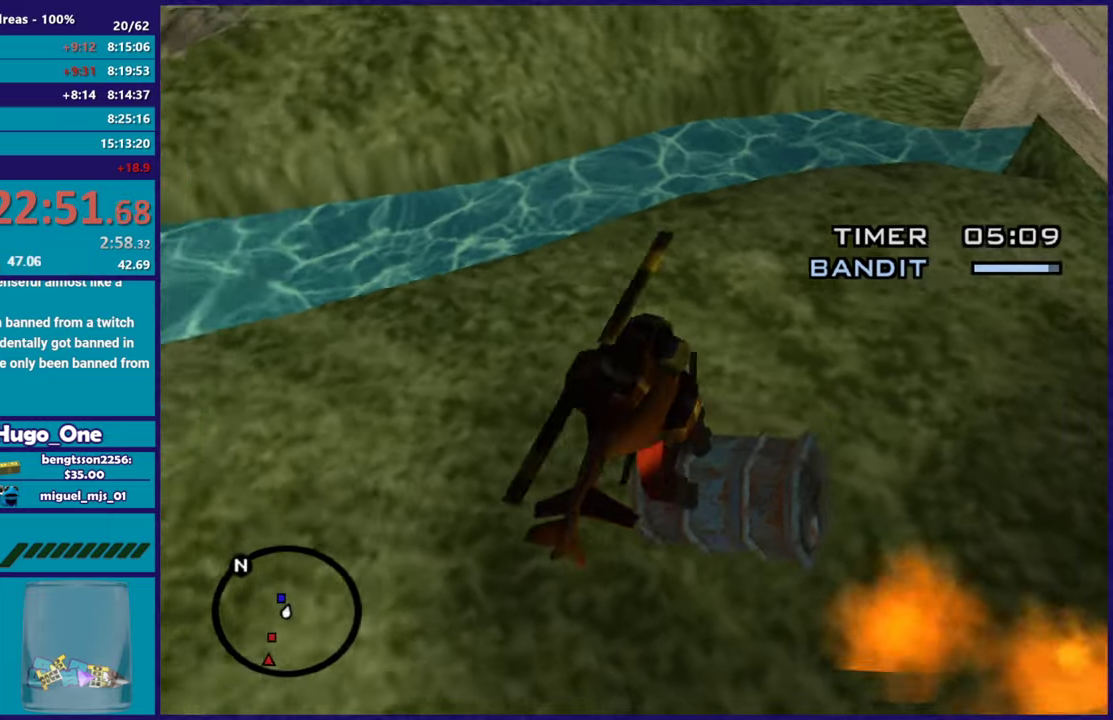
{"buttons": ["L1", "R2"], "left_stick": "left", "right_stick": "left", "events": [[451, "right_stick", "left"]]}
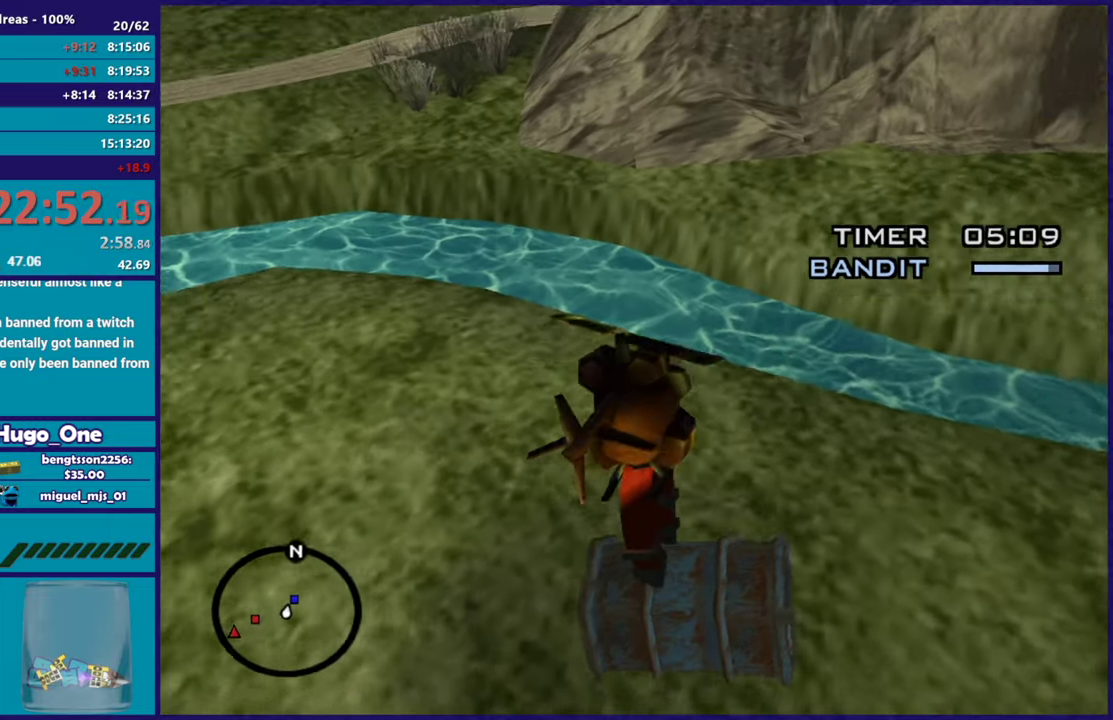
{"buttons": ["R2"], "left_stick": "up-left", "right_stick": "down-left", "events": [[116, "left_stick", "down"], [200, "right_stick", "up-left"], [250, "left_stick", "up-left"], [300, "L1", "up"], [300, "left_stick", "left"], [350, "right_stick", "left"], [400, "left_stick", "up-left"], [433, "R2", "up"], [467, "right_stick", "down-left"], [500, "R2", "down"]]}
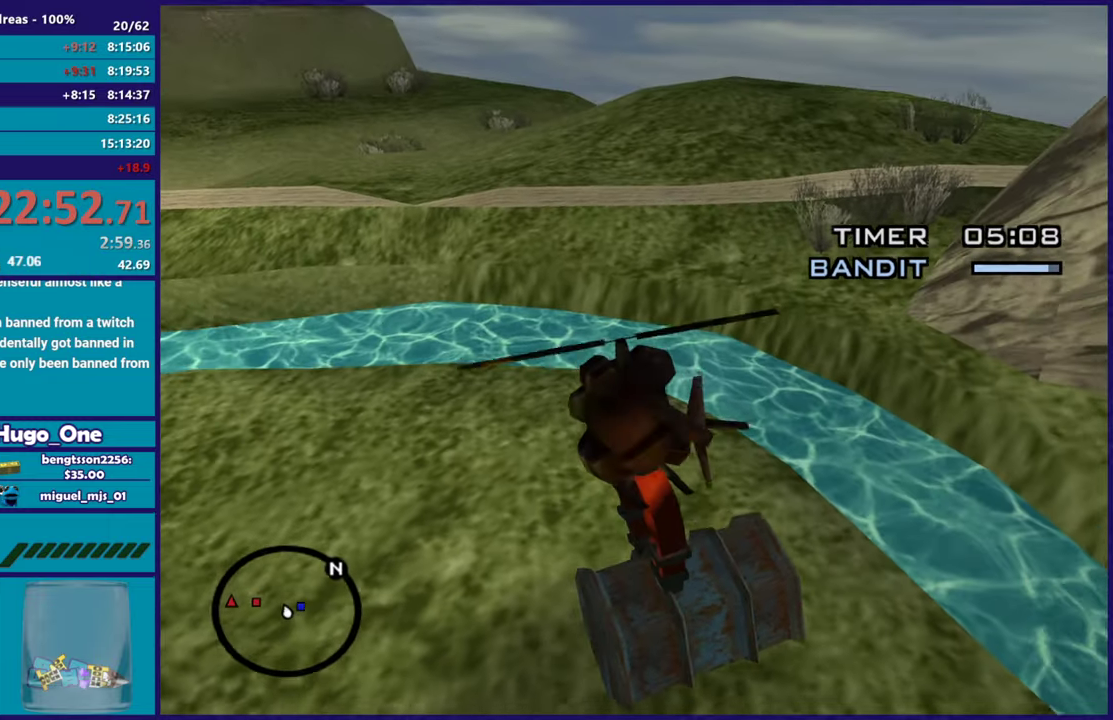
{"buttons": ["R2"], "left_stick": "up-left", "right_stick": "down-left", "events": [[84, "right_stick", "left"], [217, "left_stick", "up"], [250, "right_stick", "down-left"], [300, "left_stick", "up-left"], [384, "R2", "up"], [467, "R2", "down"]]}
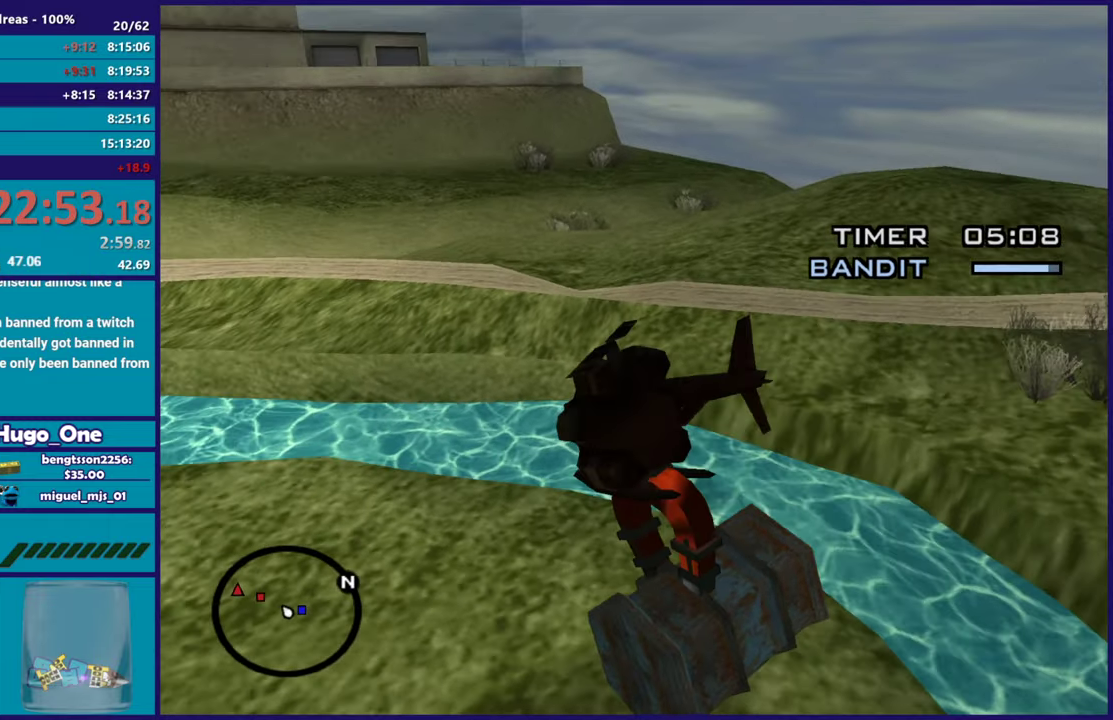
{"buttons": [], "left_stick": "up-left", "right_stick": "down-left", "events": [[33, "right_stick", "left"], [183, "right_stick", "down-left"], [200, "left_stick", "up-right"], [217, "R2", "up"], [317, "R1", "down"], [367, "left_stick", "up"], [434, "left_stick", "up-left"], [484, "R1", "up"]]}
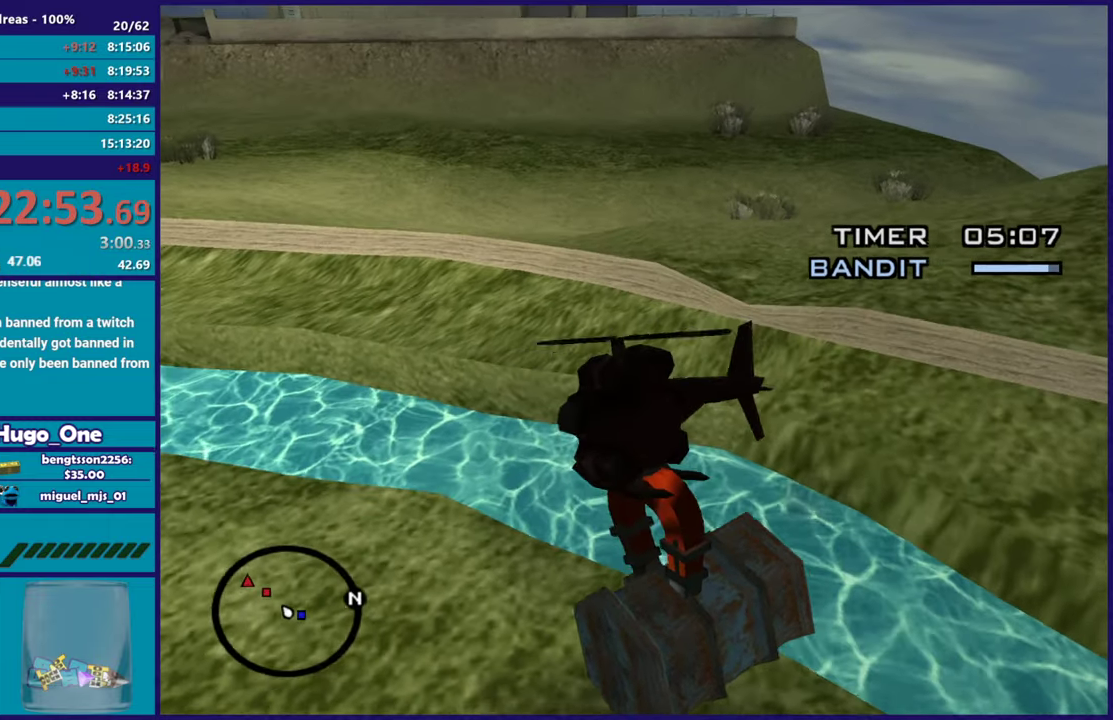
{"buttons": ["R2"], "left_stick": "up", "right_stick": "down-left", "events": [[117, "R2", "down"], [117, "right_stick", "center"], [201, "right_stick", "left"], [317, "left_stick", "left"], [384, "left_stick", "up"], [434, "right_stick", "down-left"]]}
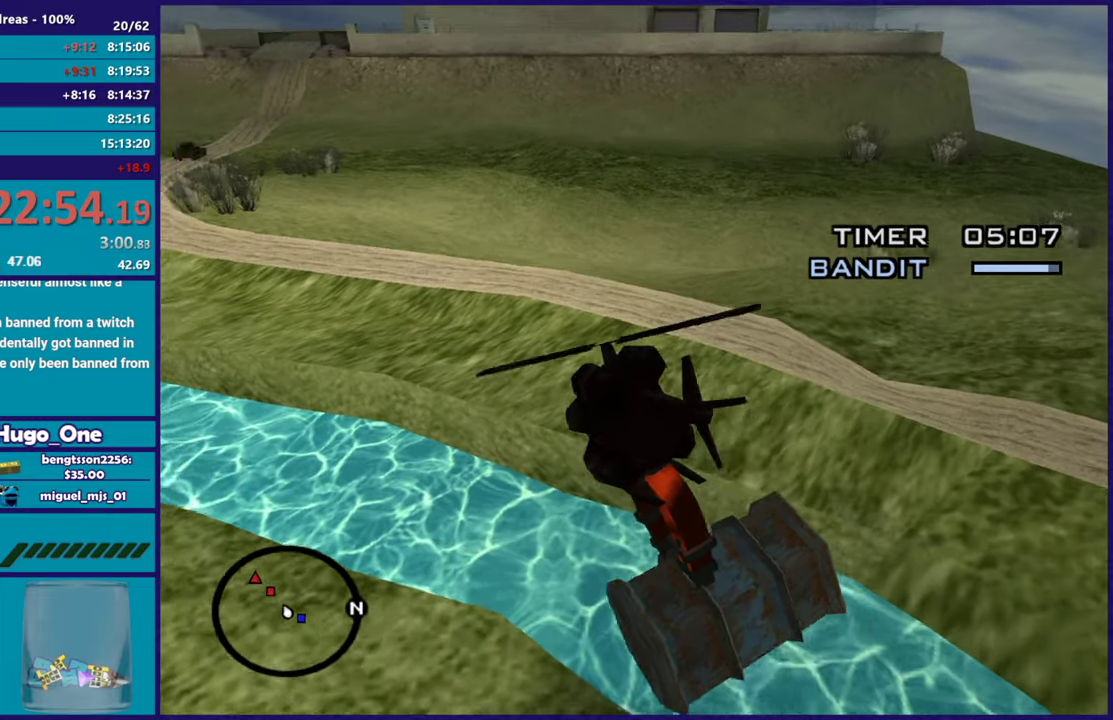
{"buttons": ["R2"], "left_stick": "up-right", "right_stick": "up-left", "events": [[67, "right_stick", "left"], [83, "left_stick", "up-left"], [250, "R2", "up"], [284, "right_stick", "down-left"], [350, "R2", "down"], [350, "right_stick", "center"], [367, "left_stick", "up"], [417, "left_stick", "up-right"], [467, "right_stick", "up-left"]]}
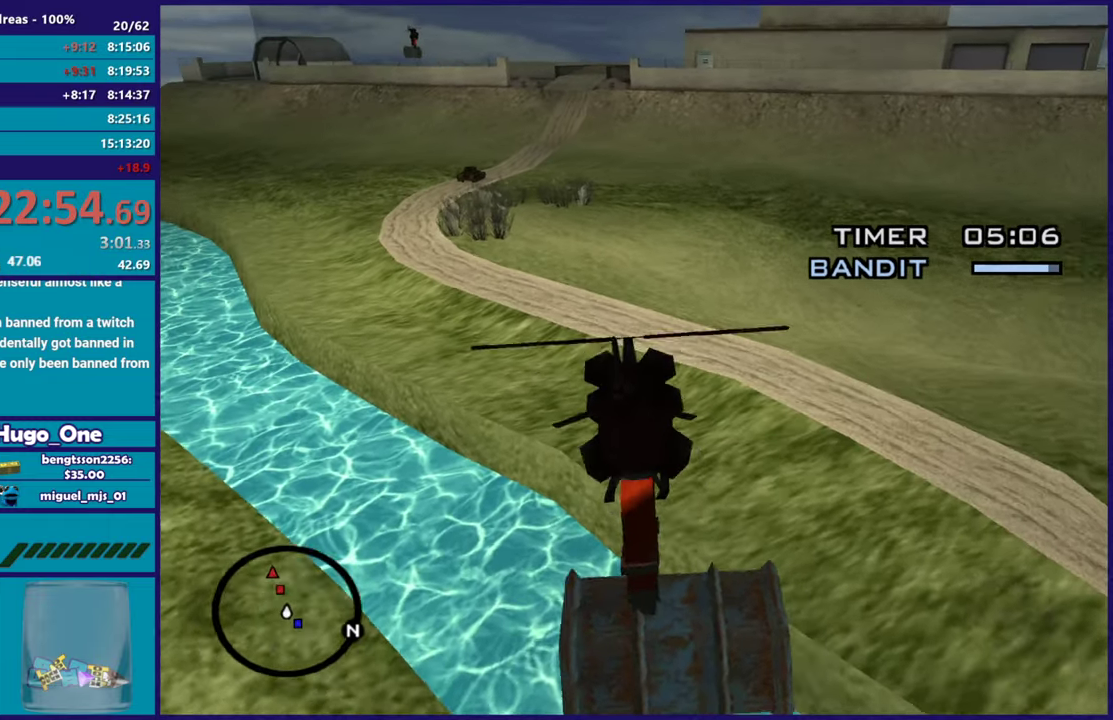
{"buttons": [], "left_stick": "left", "right_stick": "center", "events": [[17, "right_stick", "center"], [134, "left_stick", "up-left"], [151, "R2", "up"], [234, "left_stick", "left"], [284, "R2", "down"], [501, "R2", "up"]]}
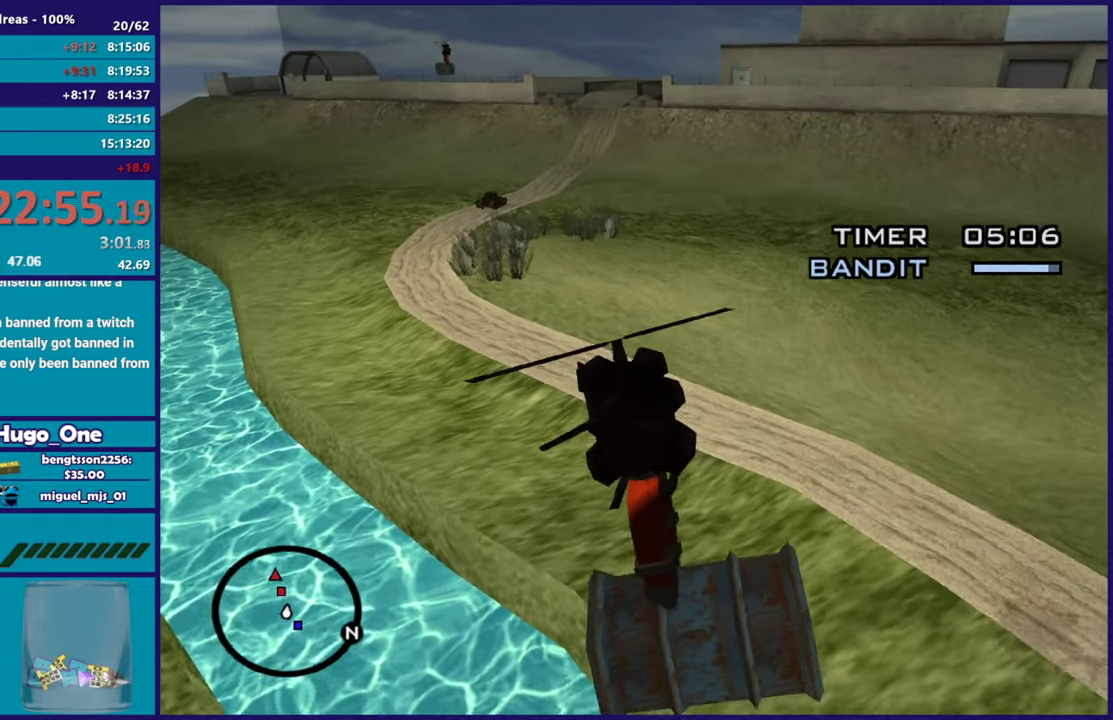
{"buttons": ["R2"], "left_stick": "up-left", "right_stick": "center", "events": [[17, "left_stick", "up-left"], [100, "R2", "down"], [250, "R2", "up"], [367, "R2", "down"]]}